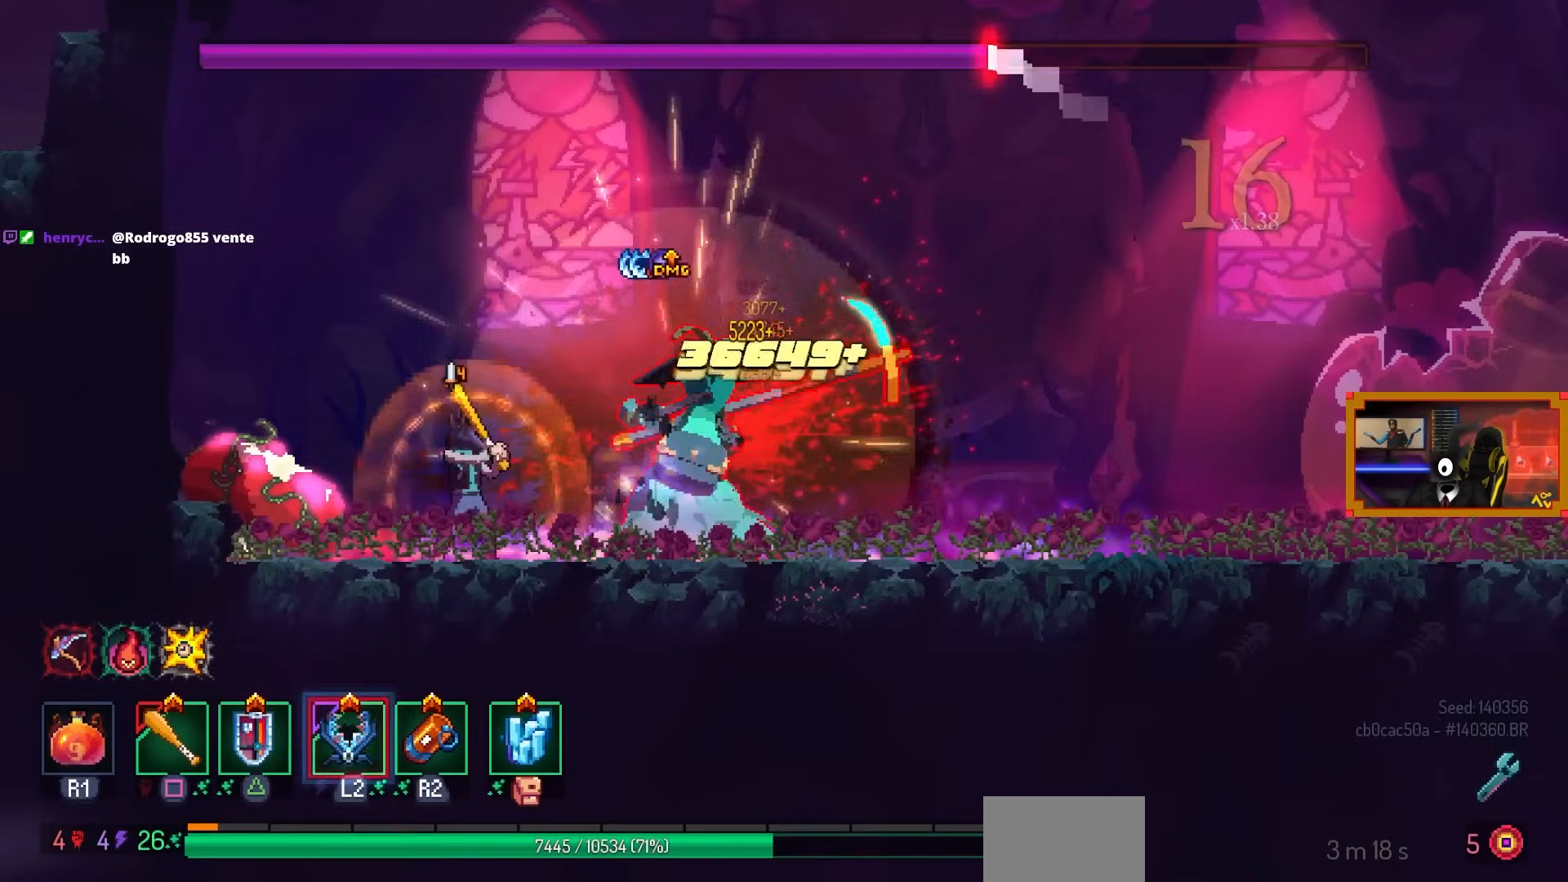
Gameplay with a controller (PlayStation layout); each line is a JSON object with the inputs held at the frame after it. "events" lists button and stick changes between this image and that frame as [ms after this image, input, new state], when the widget could be followed in between.
{"buttons": ["SQUARE"], "left_stick": "center", "right_stick": "center", "events": [[33, "L2", "up"], [150, "L2", "down"], [200, "DPAD_RIGHT", "down"], [217, "L2", "up"], [317, "TRIANGLE", "down"], [333, "DPAD_RIGHT", "up"], [400, "TRIANGLE", "up"], [450, "SQUARE", "down"]]}
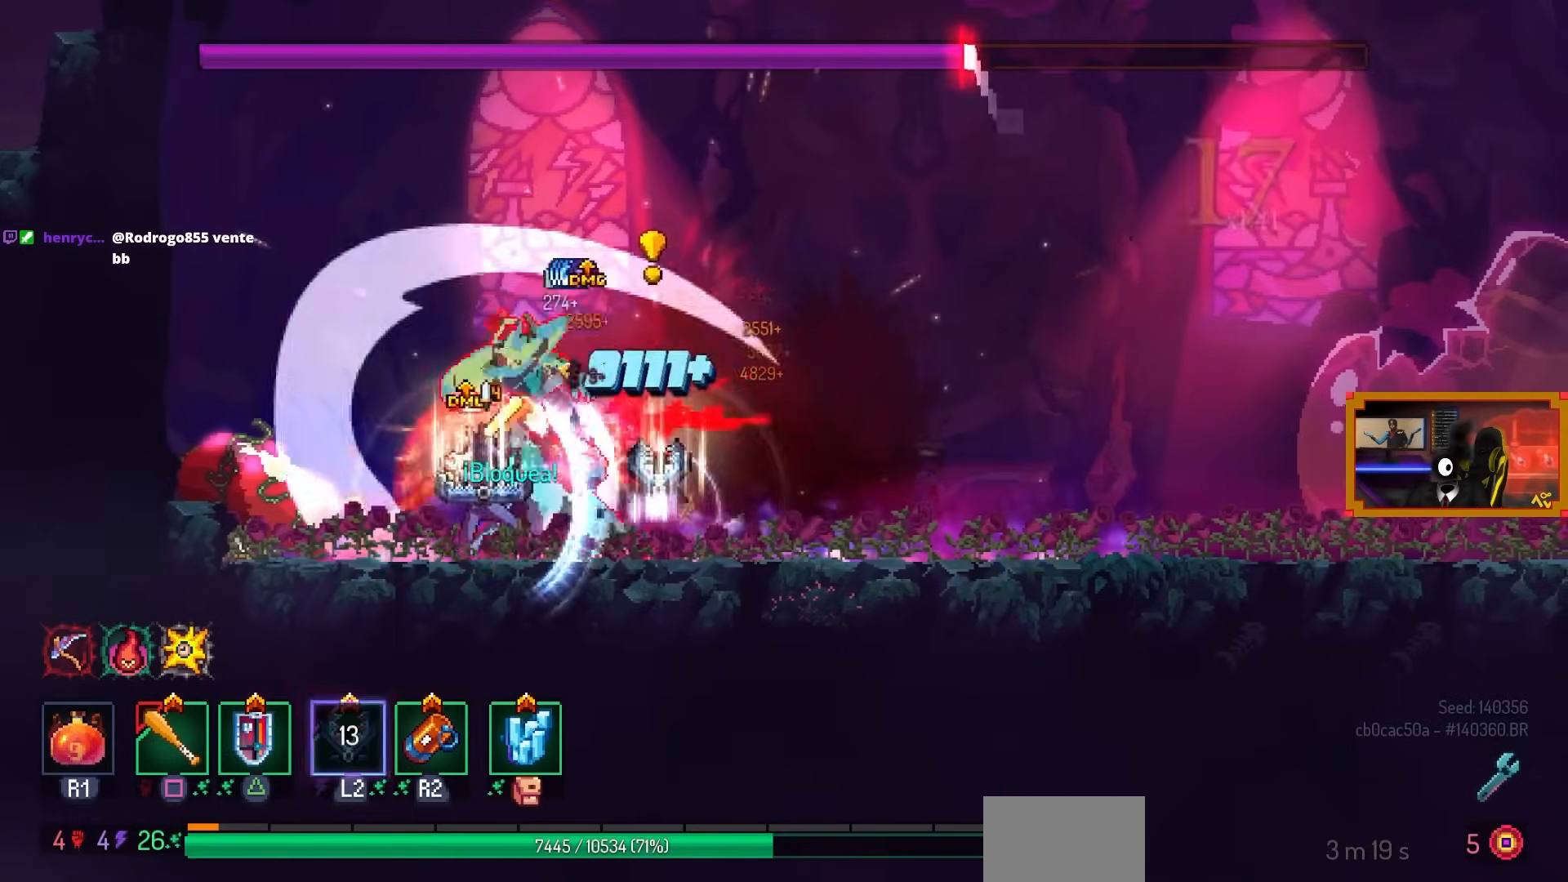
{"buttons": ["SQUARE"], "left_stick": "center", "right_stick": "center", "events": []}
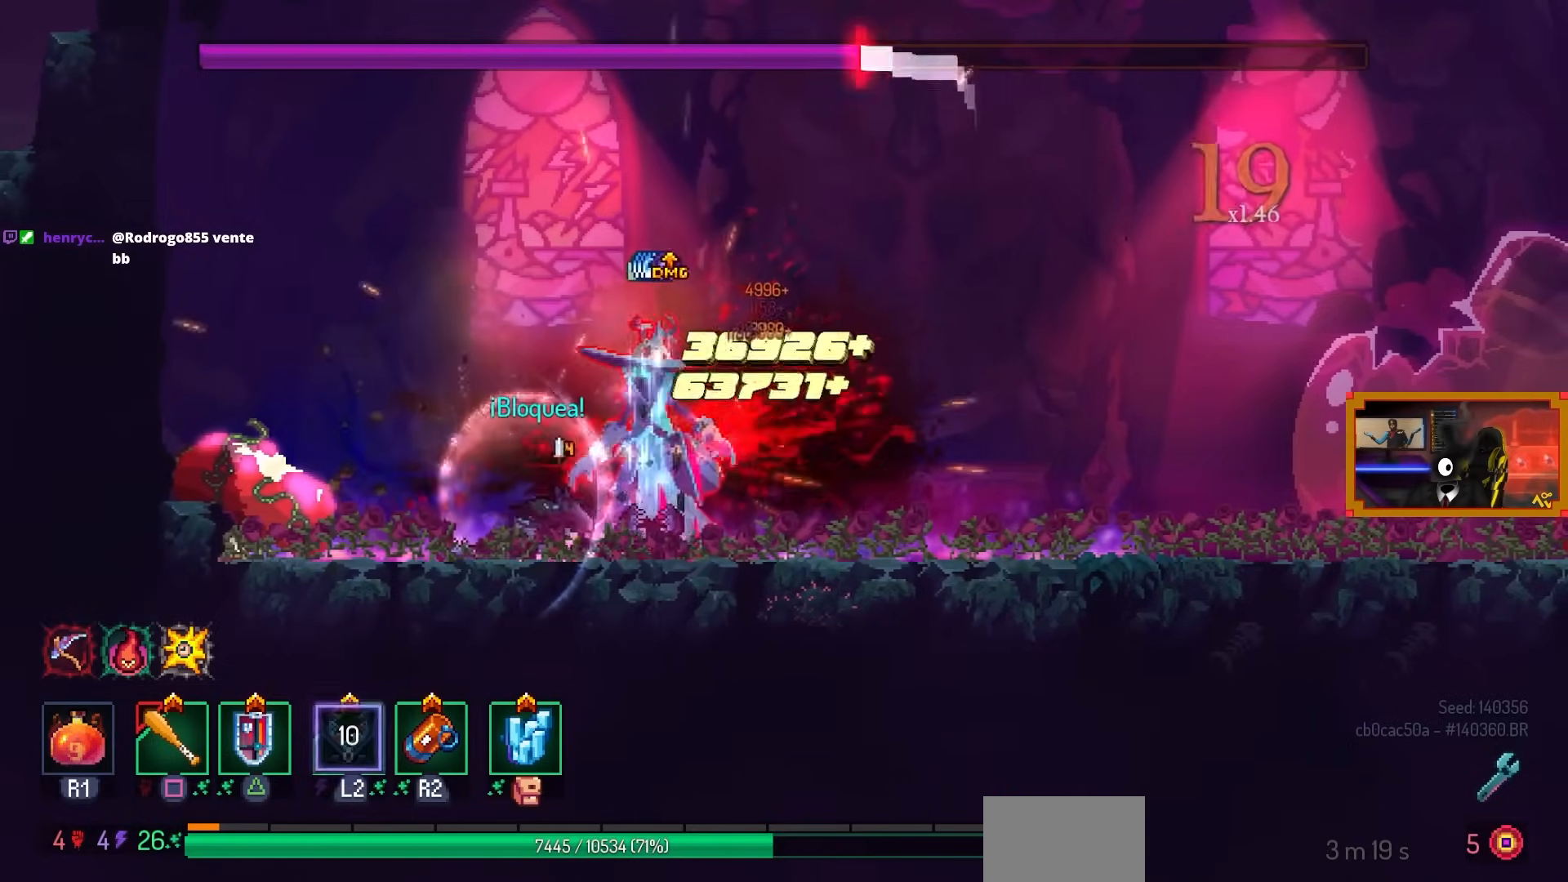
{"buttons": ["SQUARE"], "left_stick": "center", "right_stick": "center", "events": []}
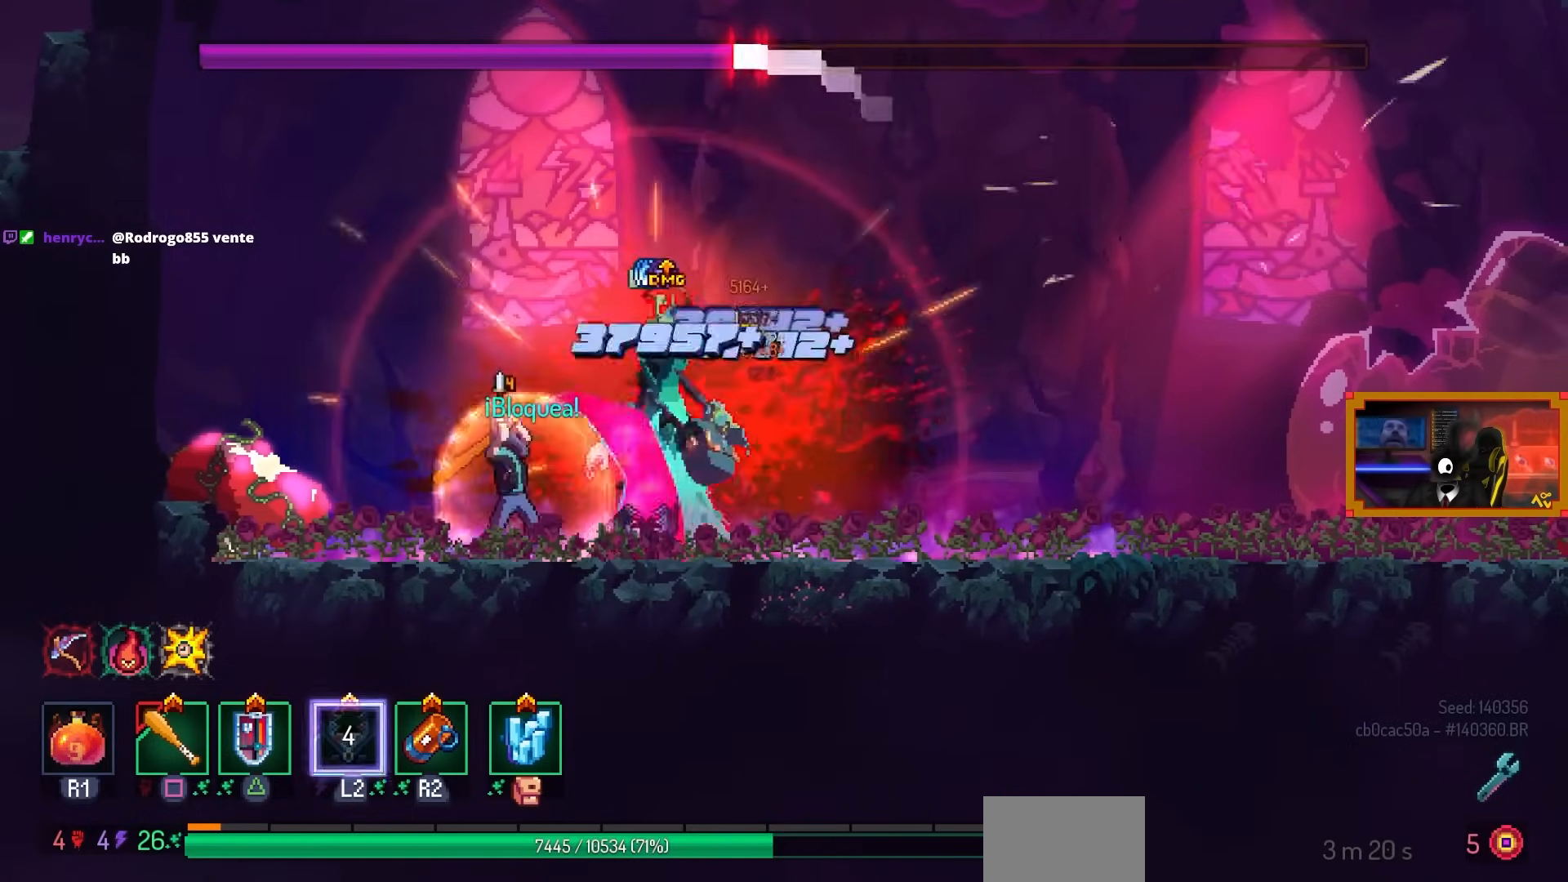
{"buttons": [], "left_stick": "center", "right_stick": "center", "events": [[500, "SQUARE", "up"]]}
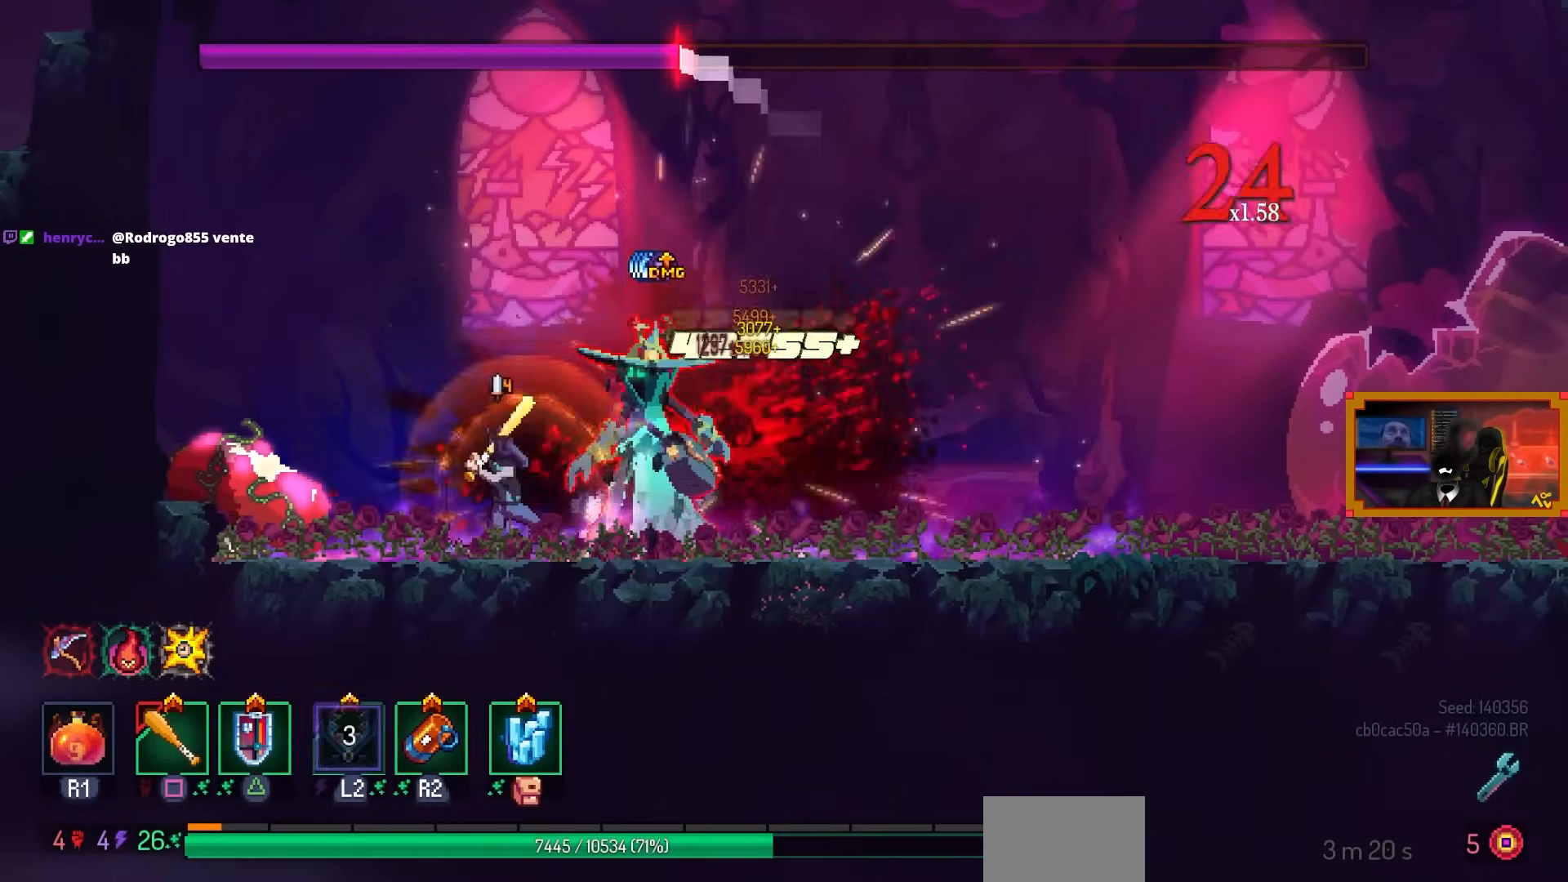
{"buttons": ["TRIANGLE"], "left_stick": "center", "right_stick": "center", "events": [[483, "TRIANGLE", "down"]]}
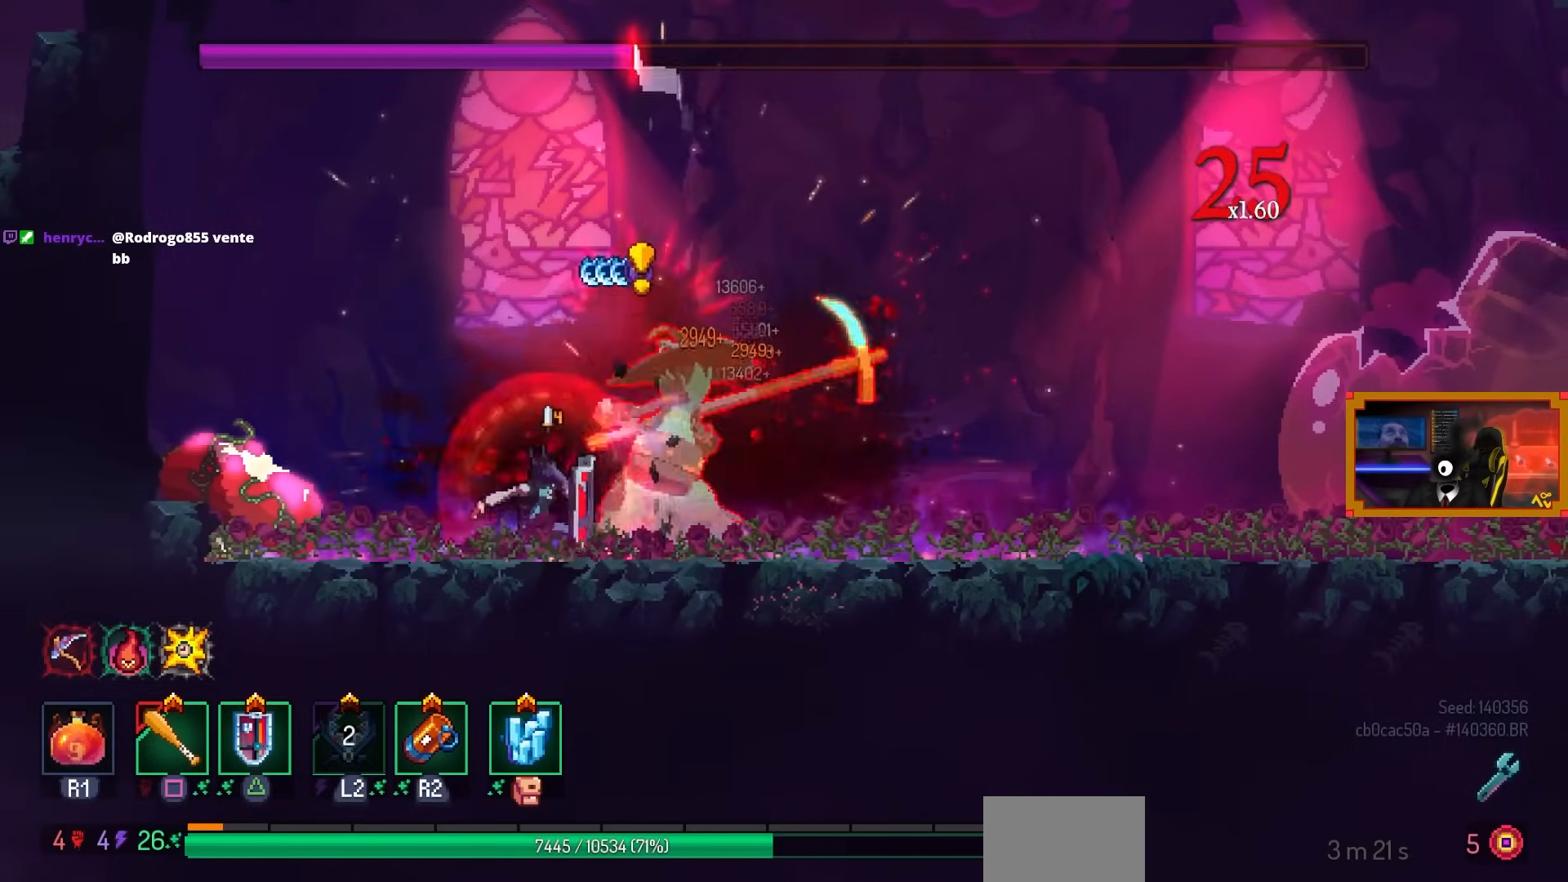
{"buttons": ["SQUARE", "DPAD_LEFT"], "left_stick": "center", "right_stick": "center", "events": [[17, "DPAD_RIGHT", "down"], [50, "TRIANGLE", "up"], [117, "DPAD_RIGHT", "up"], [117, "SQUARE", "down"], [500, "DPAD_LEFT", "down"]]}
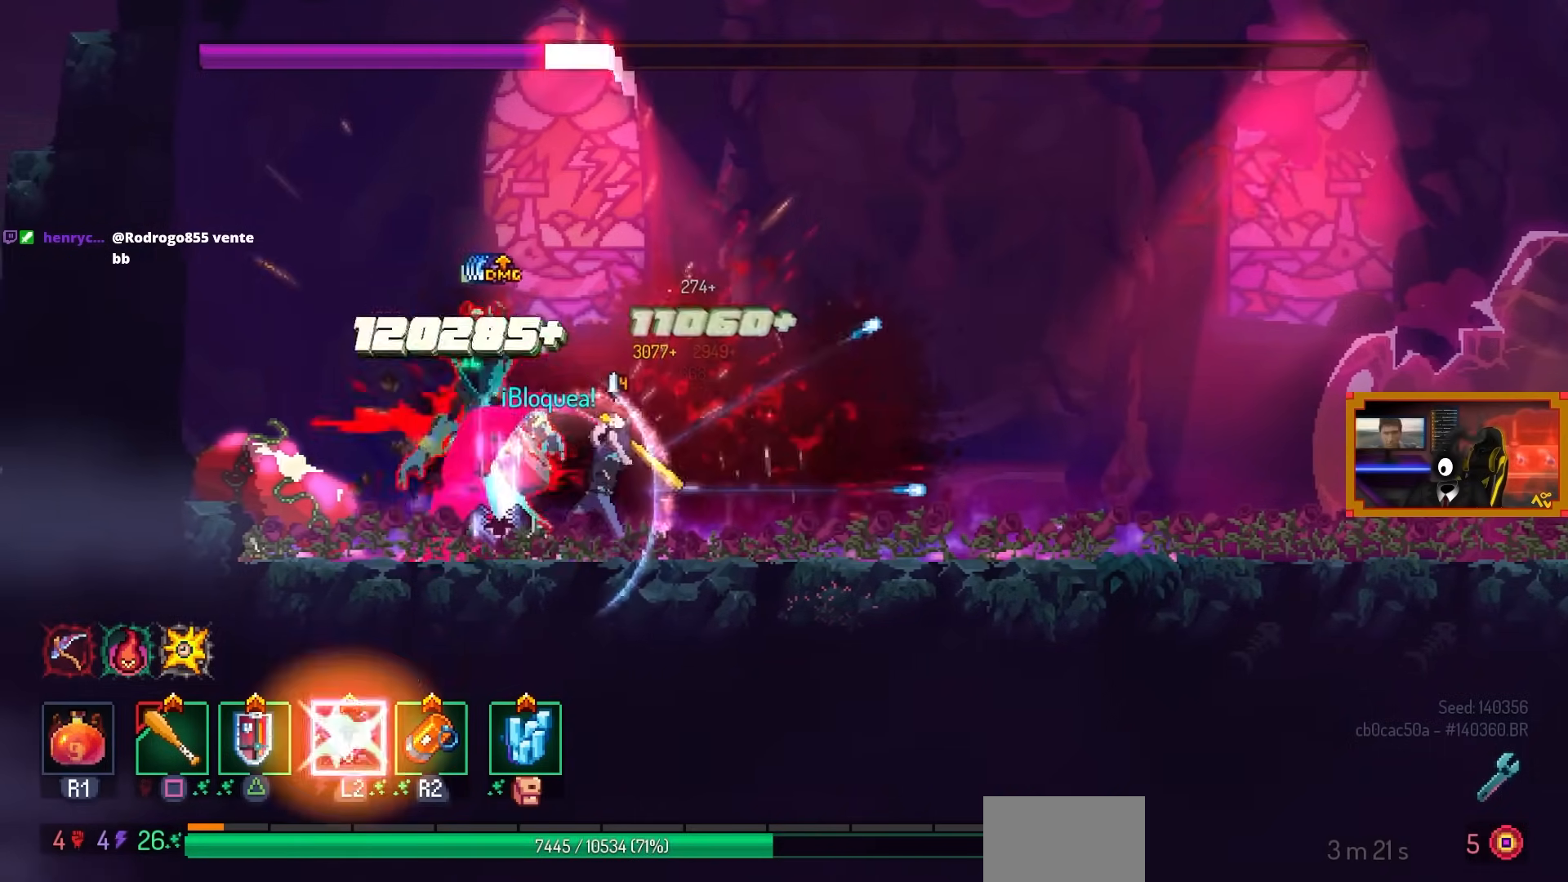
{"buttons": ["SQUARE"], "left_stick": "center", "right_stick": "center", "events": [[183, "DPAD_LEFT", "up"]]}
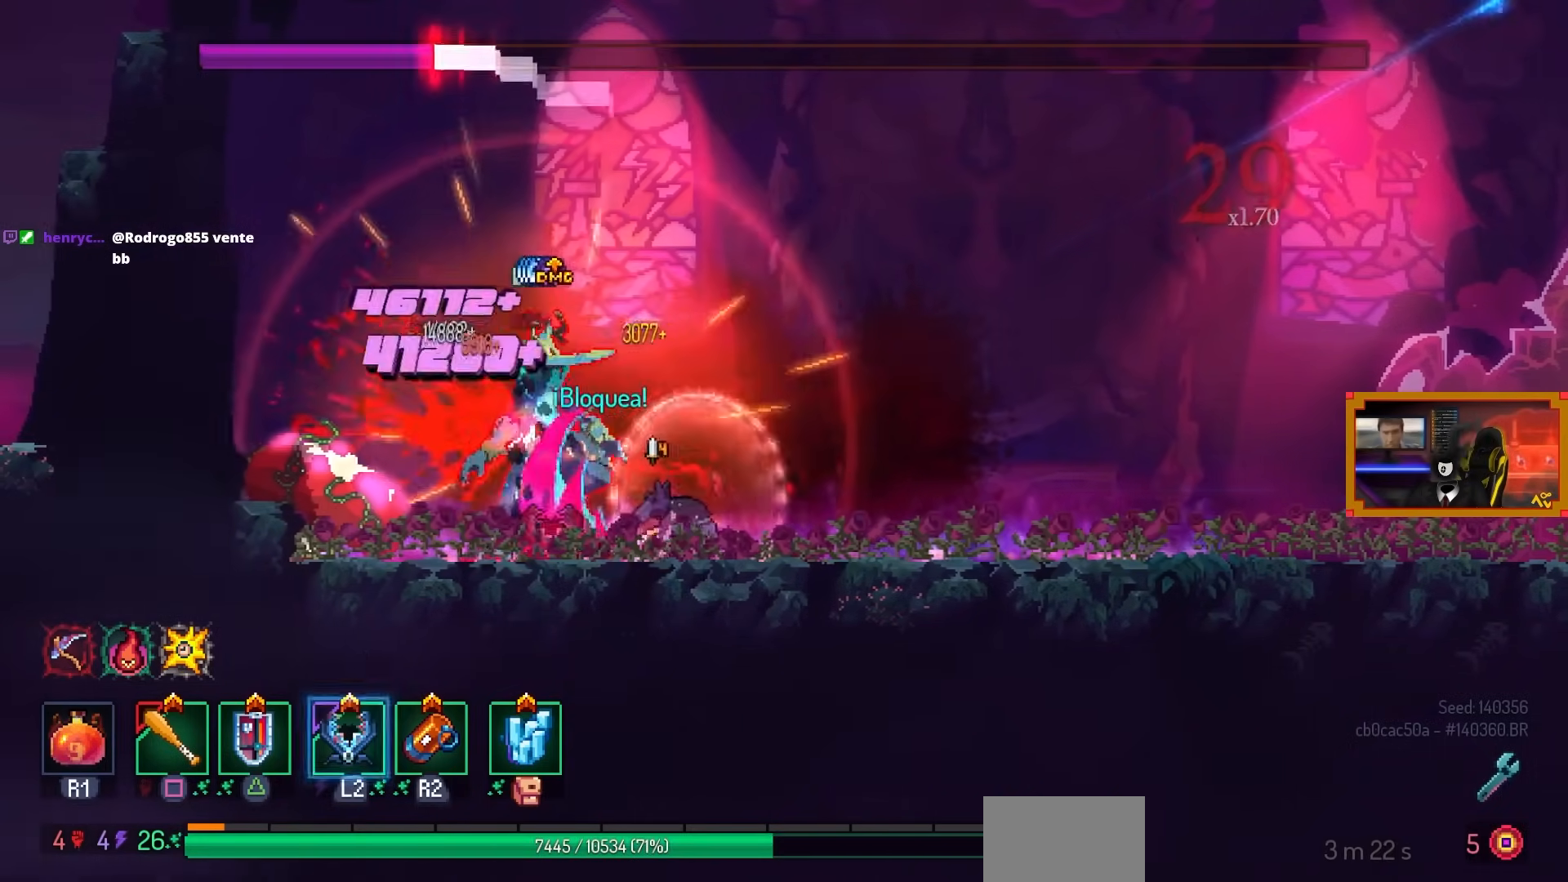
{"buttons": ["SQUARE"], "left_stick": "center", "right_stick": "center", "events": [[267, "DPAD_LEFT", "down"], [383, "DPAD_LEFT", "up"]]}
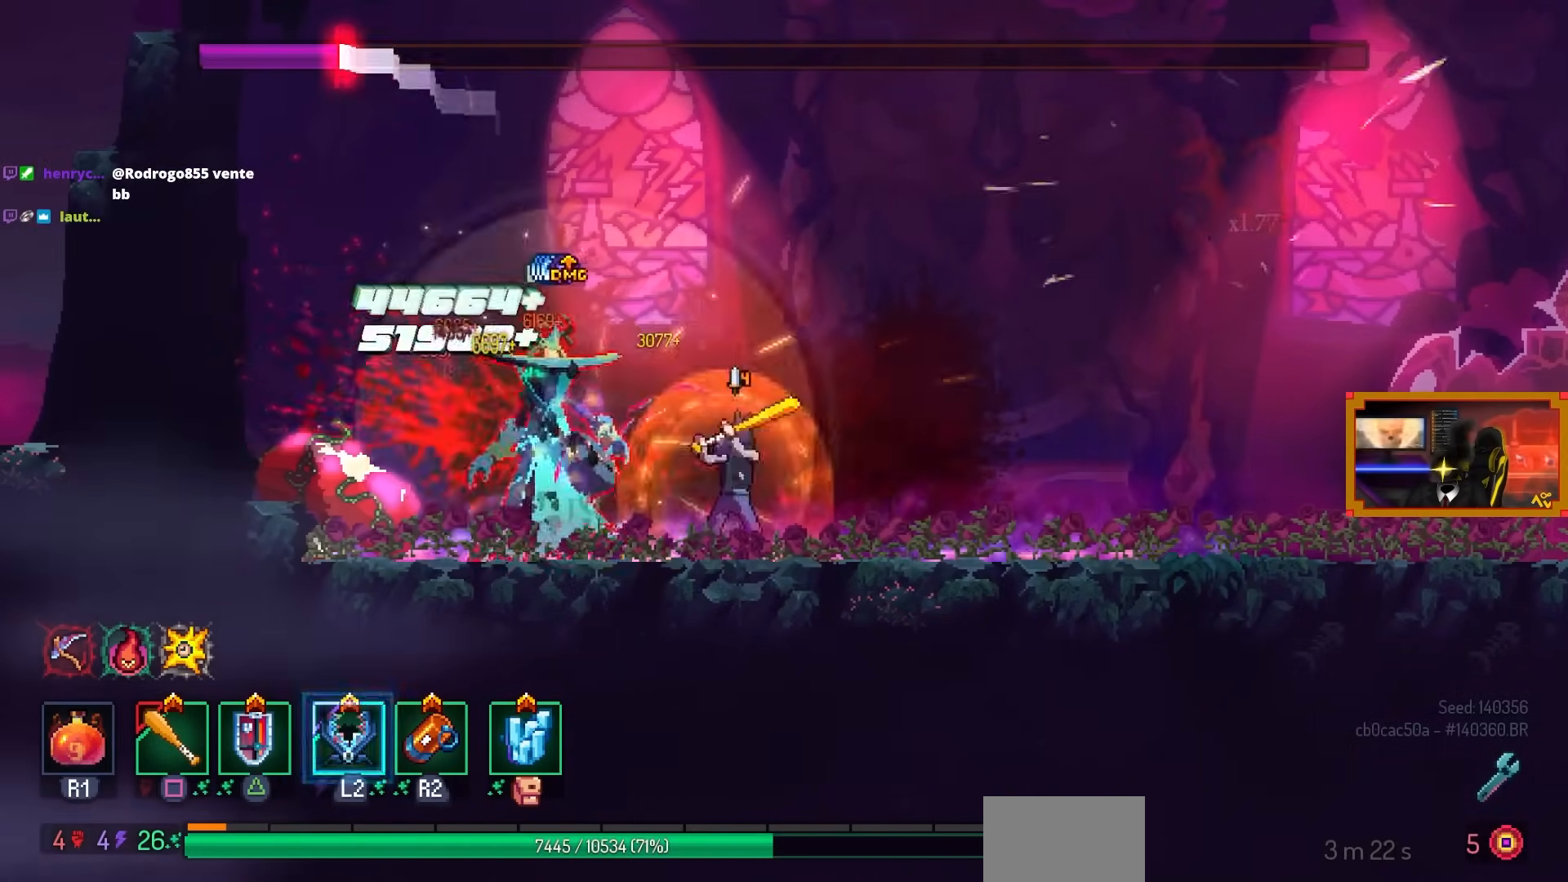
{"buttons": ["TRIANGLE", "DPAD_LEFT"], "left_stick": "center", "right_stick": "center", "events": [[17, "SQUARE", "up"], [250, "L2", "down"], [400, "L2", "up"], [417, "DPAD_LEFT", "down"], [450, "TRIANGLE", "down"]]}
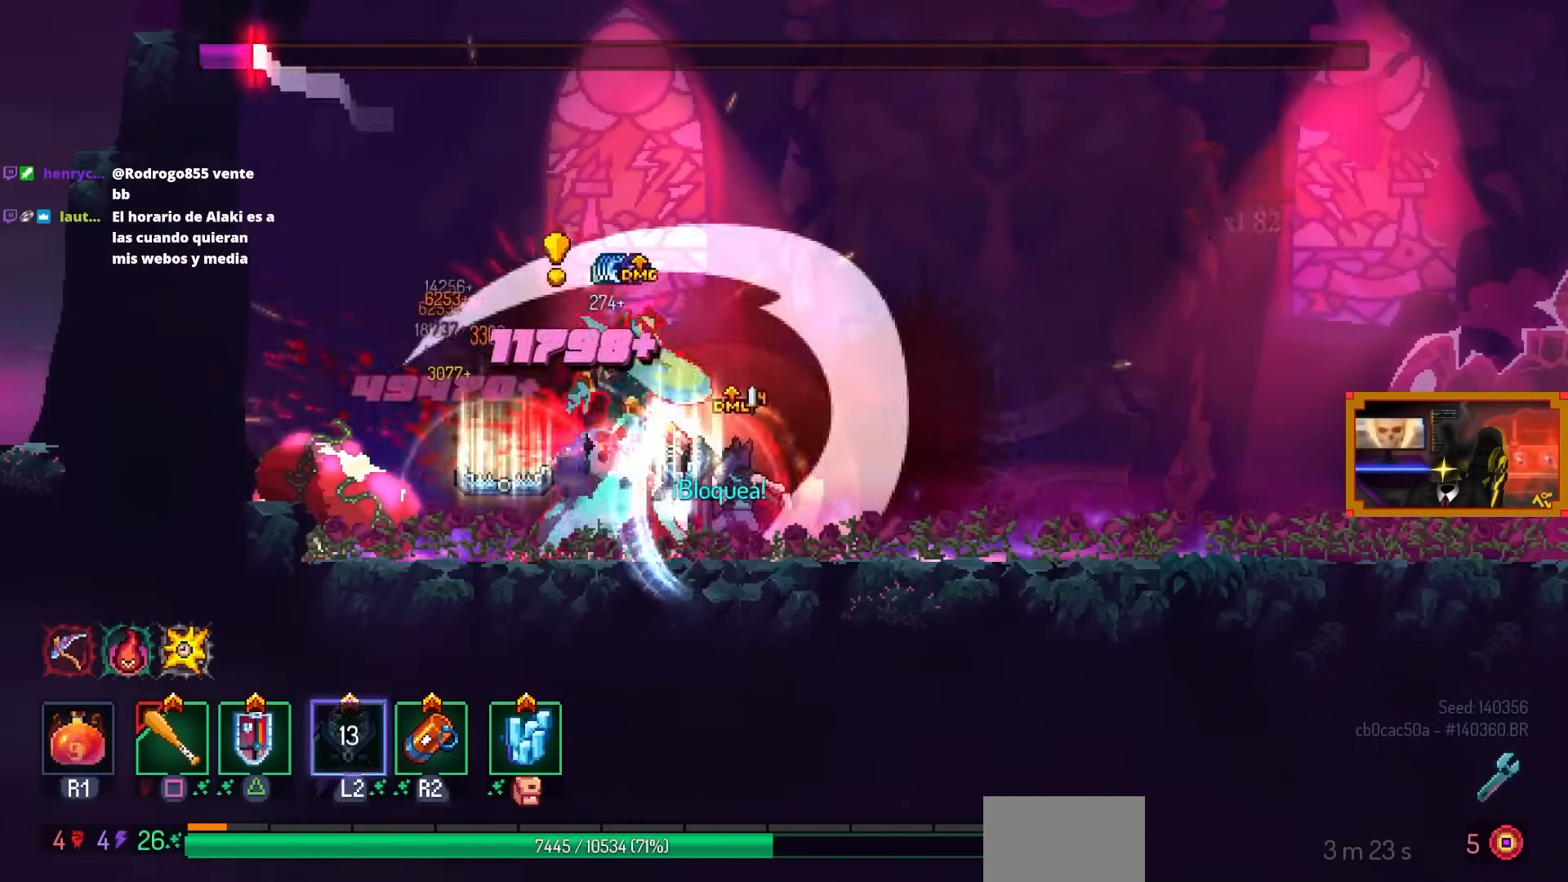
{"buttons": ["SQUARE"], "left_stick": "center", "right_stick": "center", "events": [[17, "DPAD_LEFT", "up"], [17, "TRIANGLE", "up"], [67, "SQUARE", "down"]]}
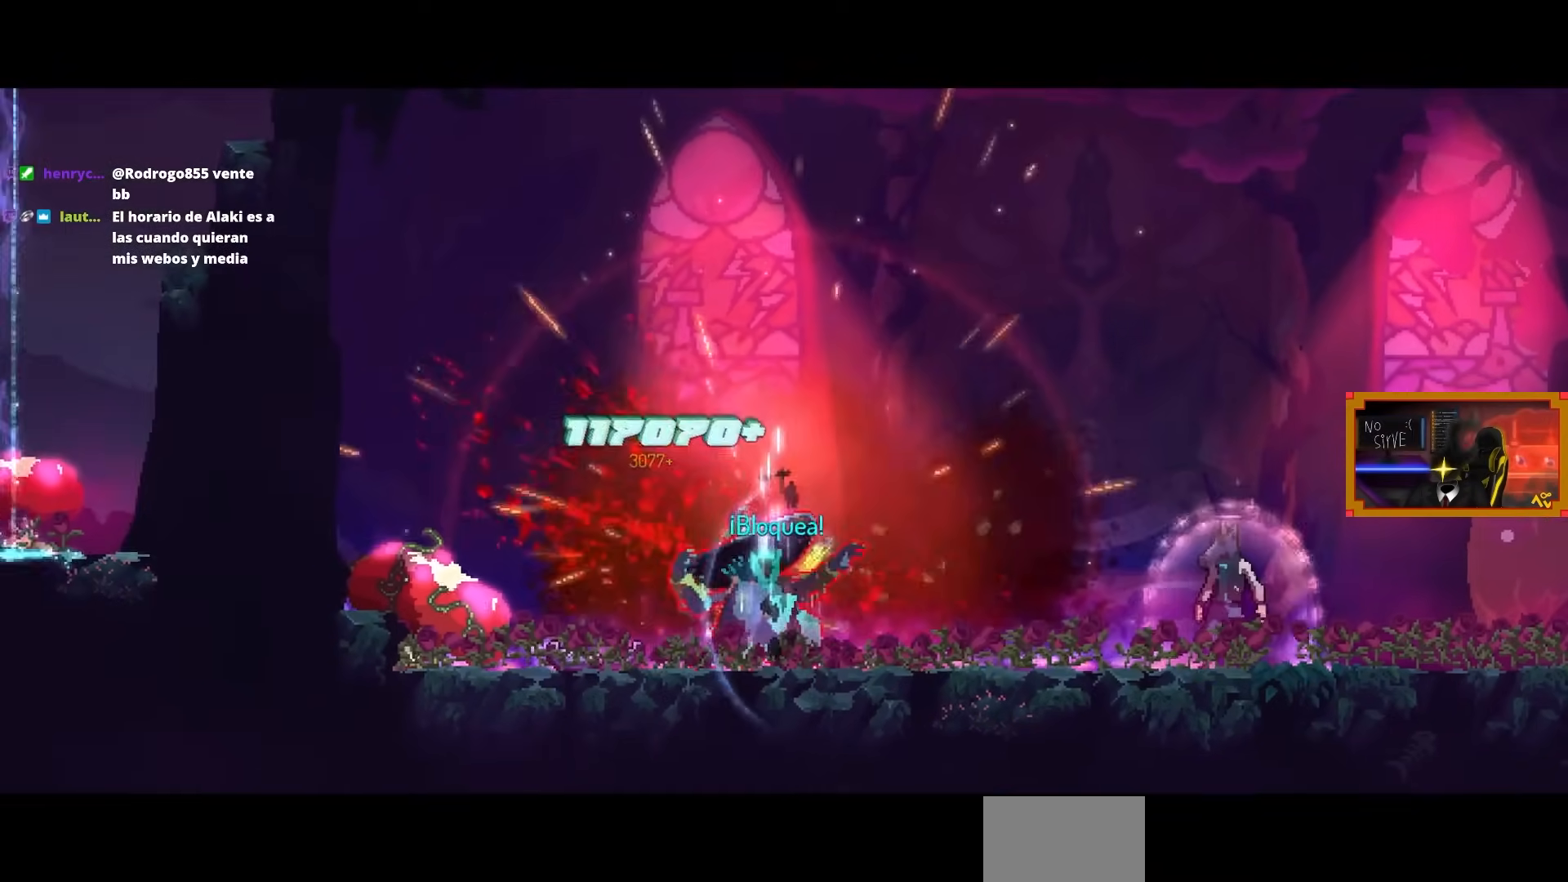
{"buttons": [], "left_stick": "center", "right_stick": "center", "events": [[183, "SQUARE", "up"]]}
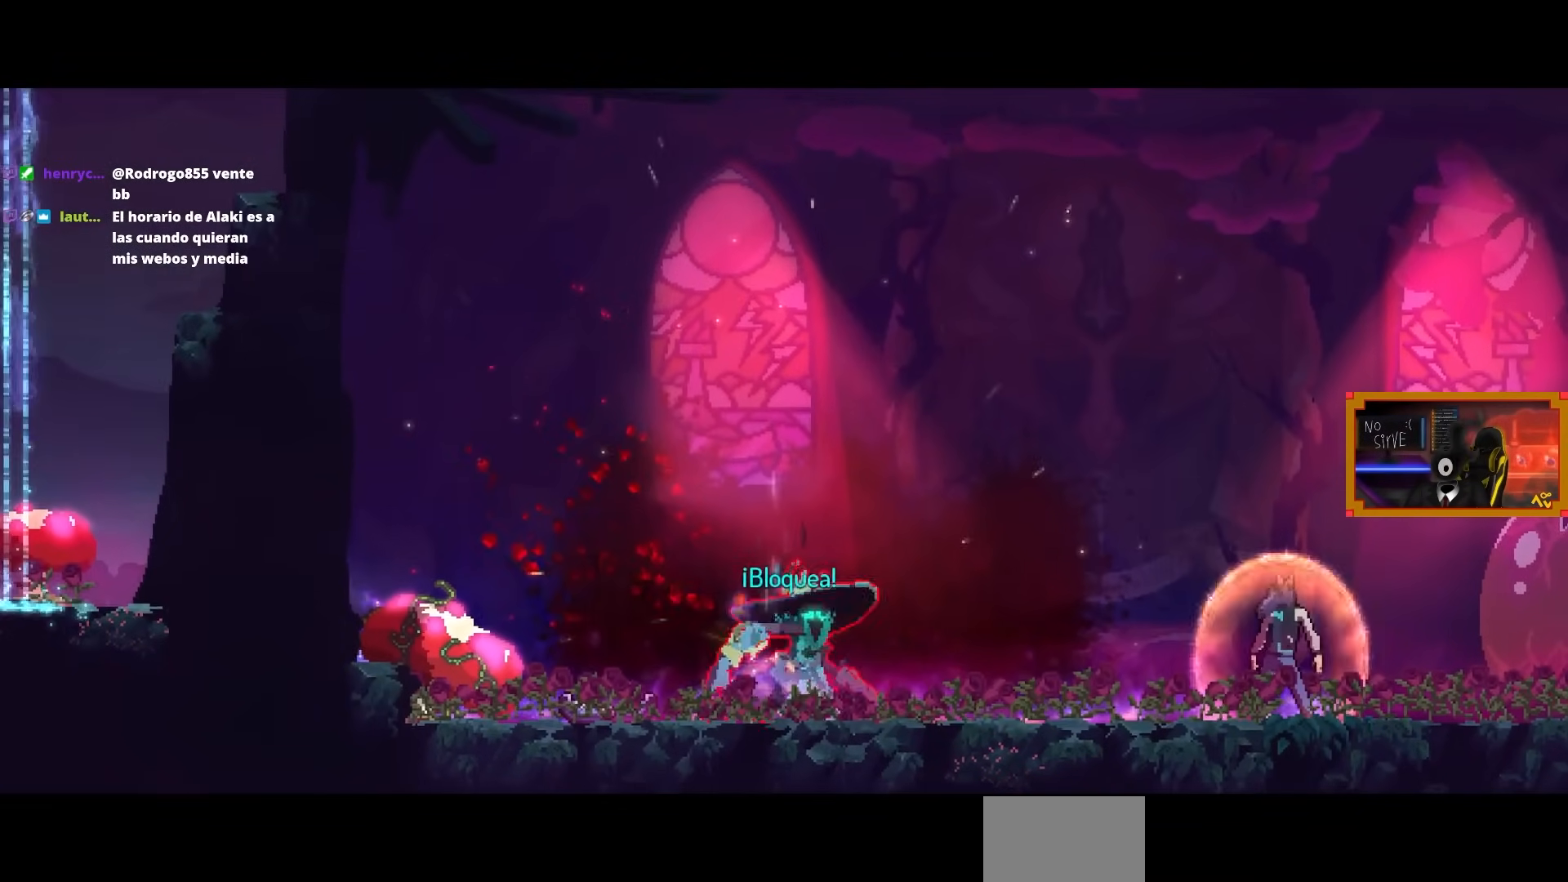
{"buttons": [], "left_stick": "center", "right_stick": "center", "events": []}
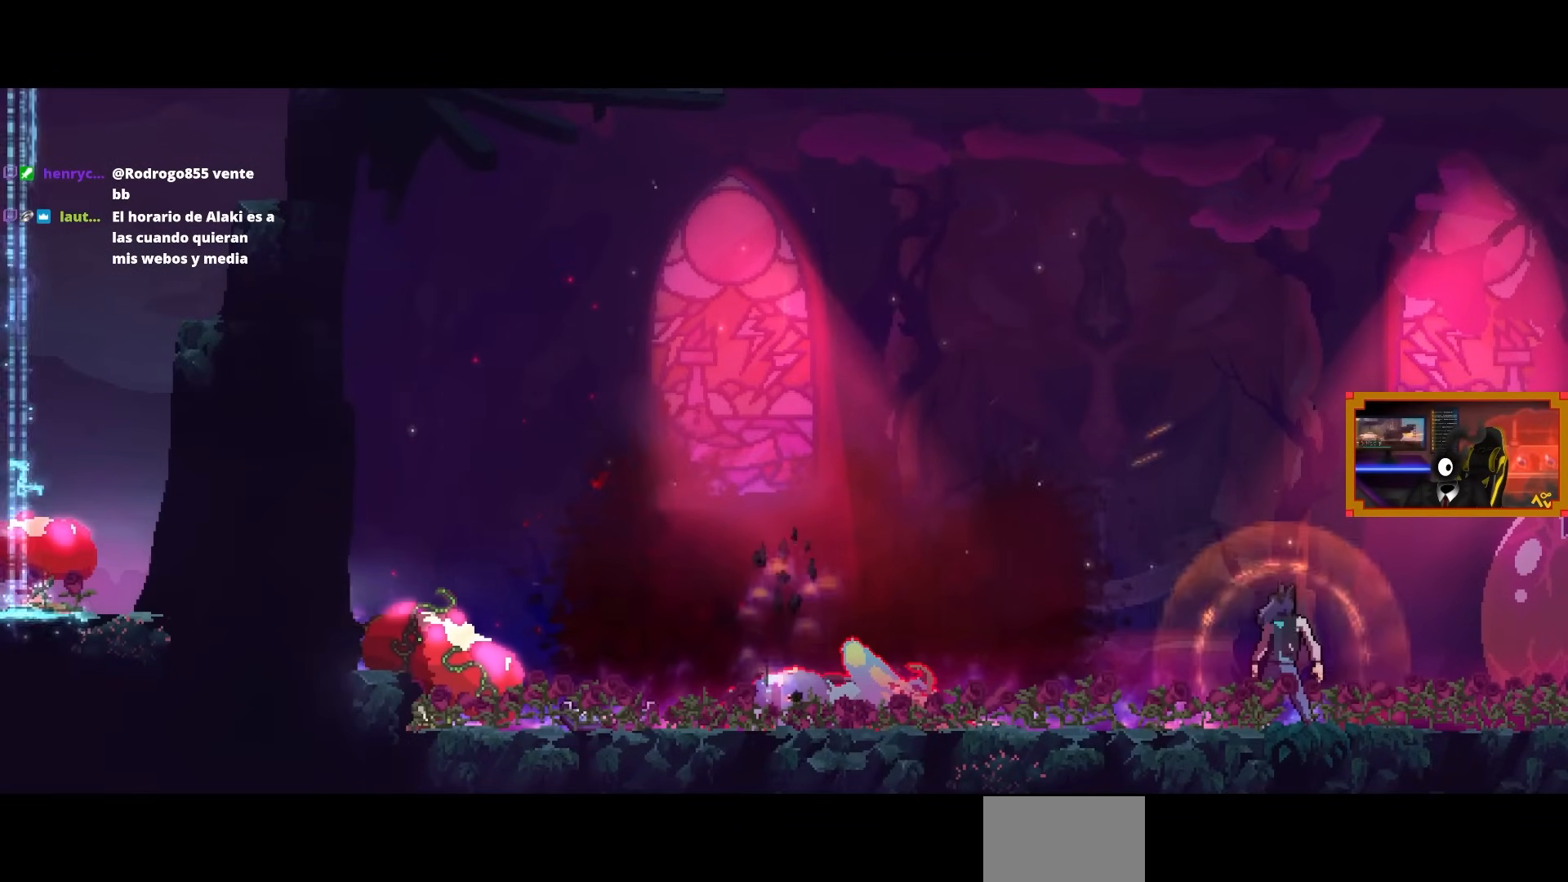
{"buttons": [], "left_stick": "center", "right_stick": "center", "events": []}
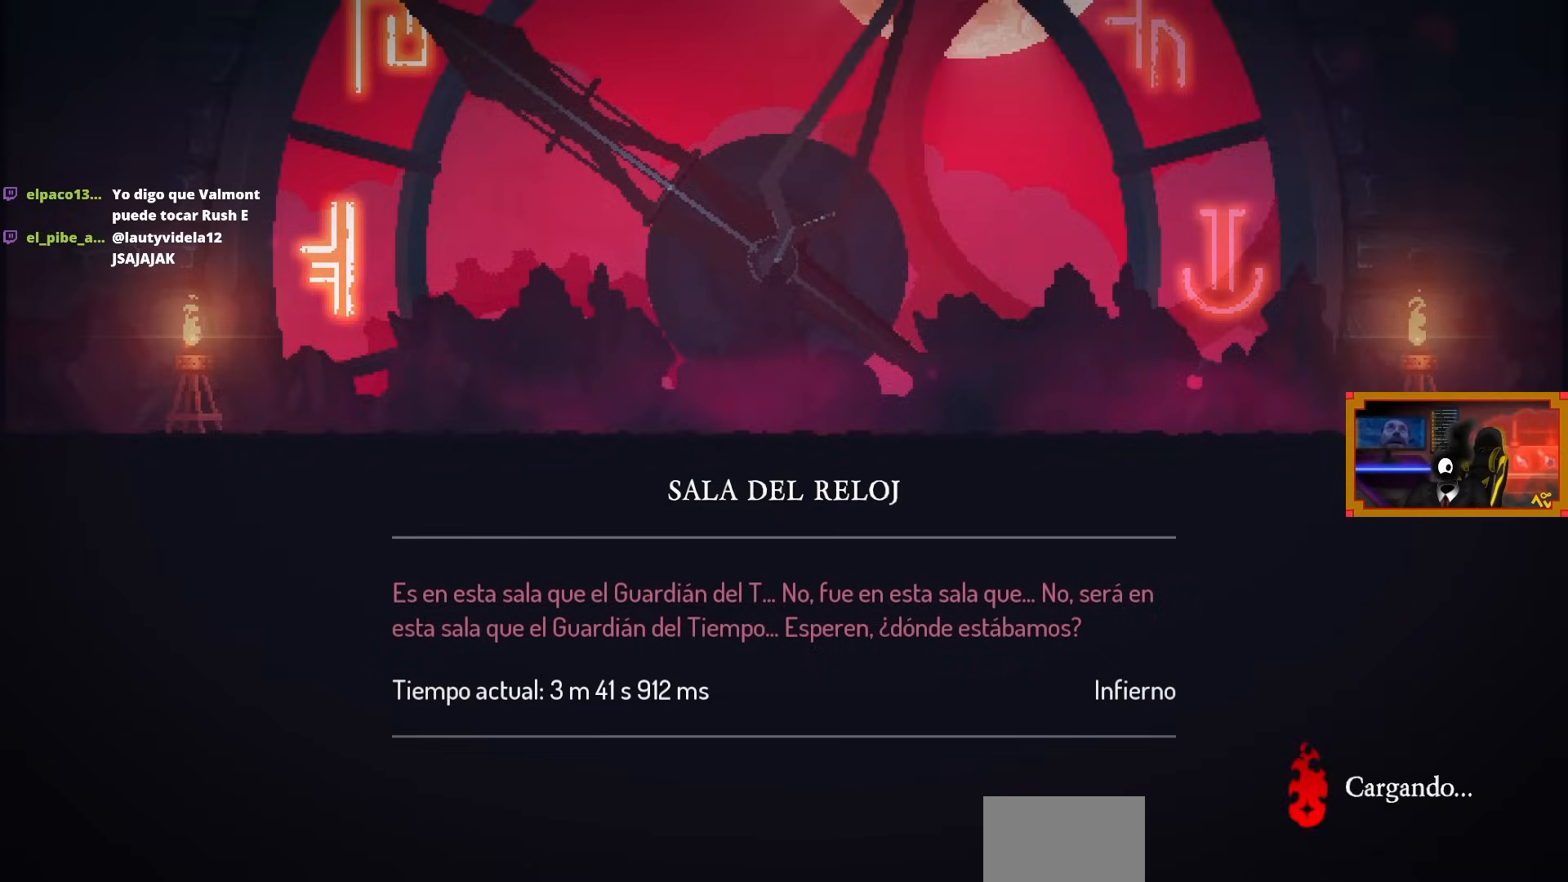
{"buttons": [], "left_stick": "center", "right_stick": "center", "events": []}
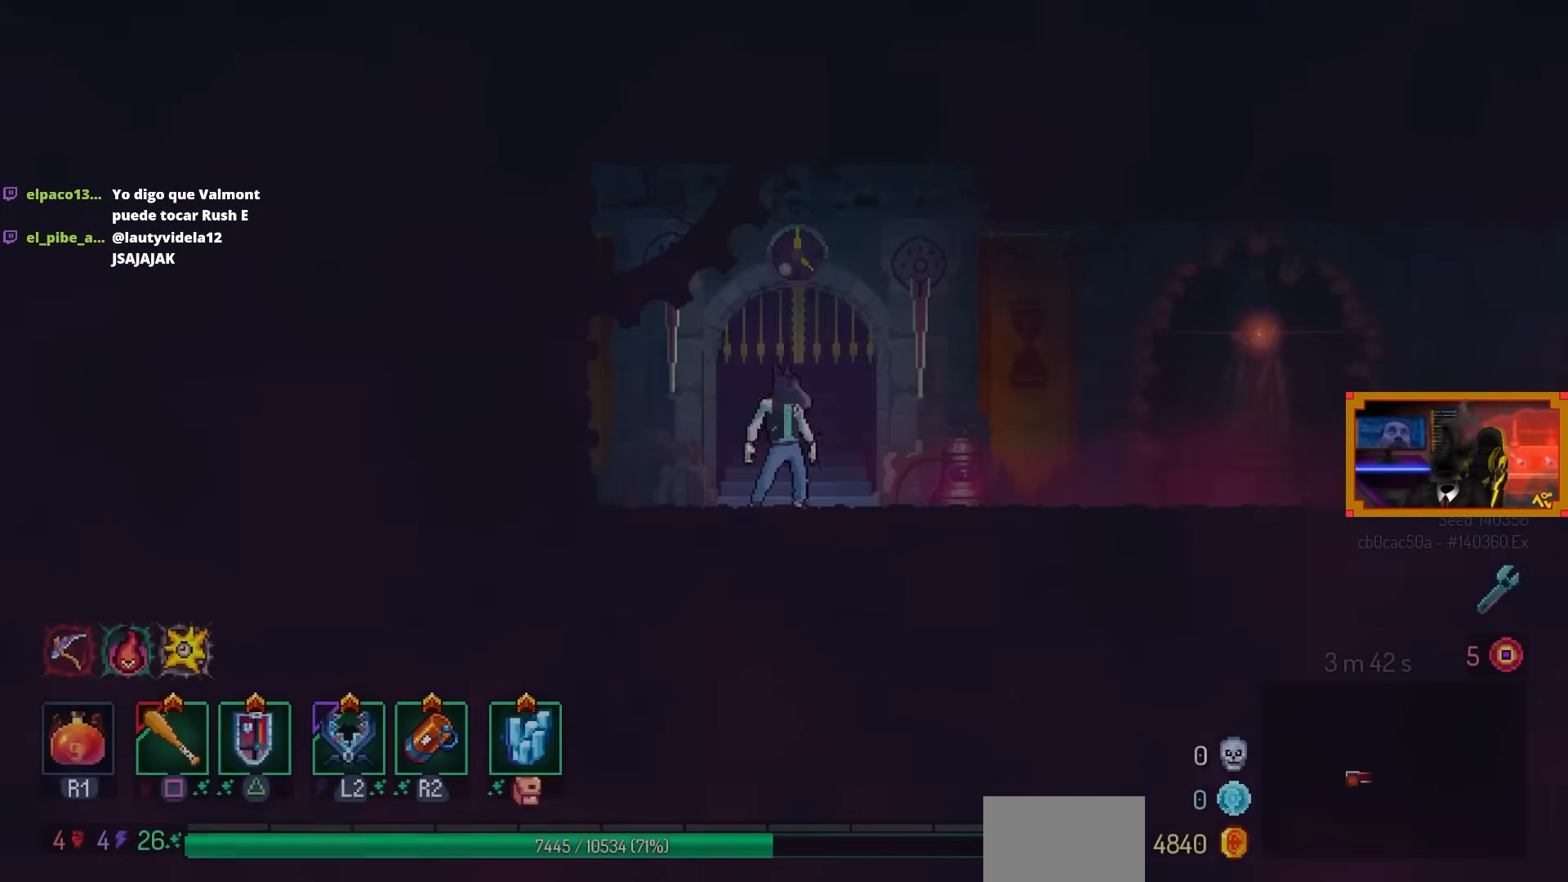
{"buttons": ["L3"], "left_stick": "center", "right_stick": "center", "events": [[400, "L3", "down"]]}
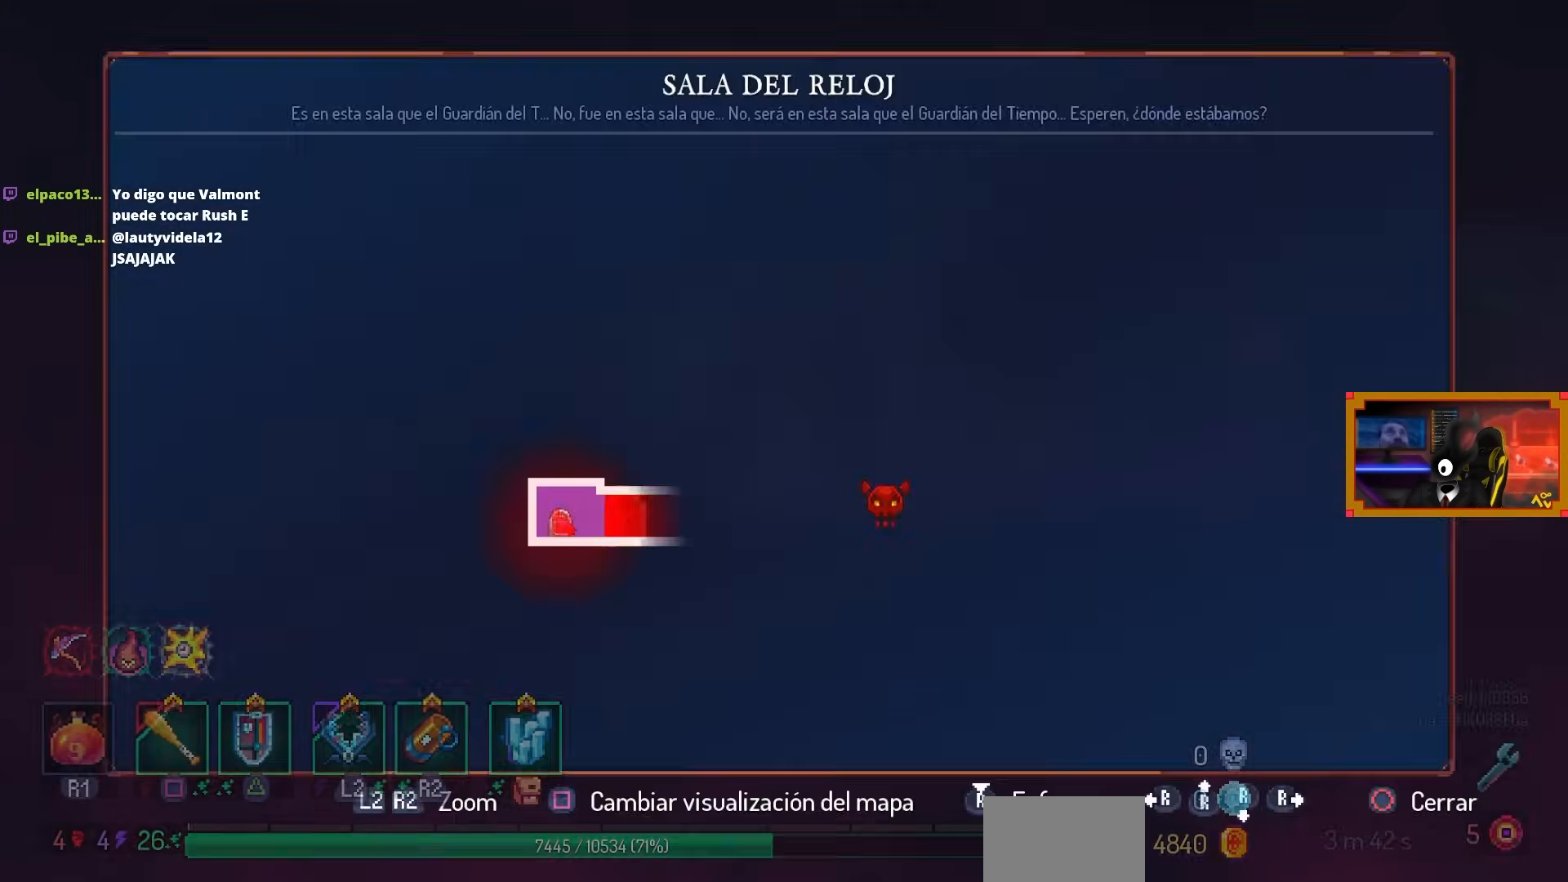
{"buttons": [], "left_stick": "center", "right_stick": "center", "events": [[50, "L3", "up"]]}
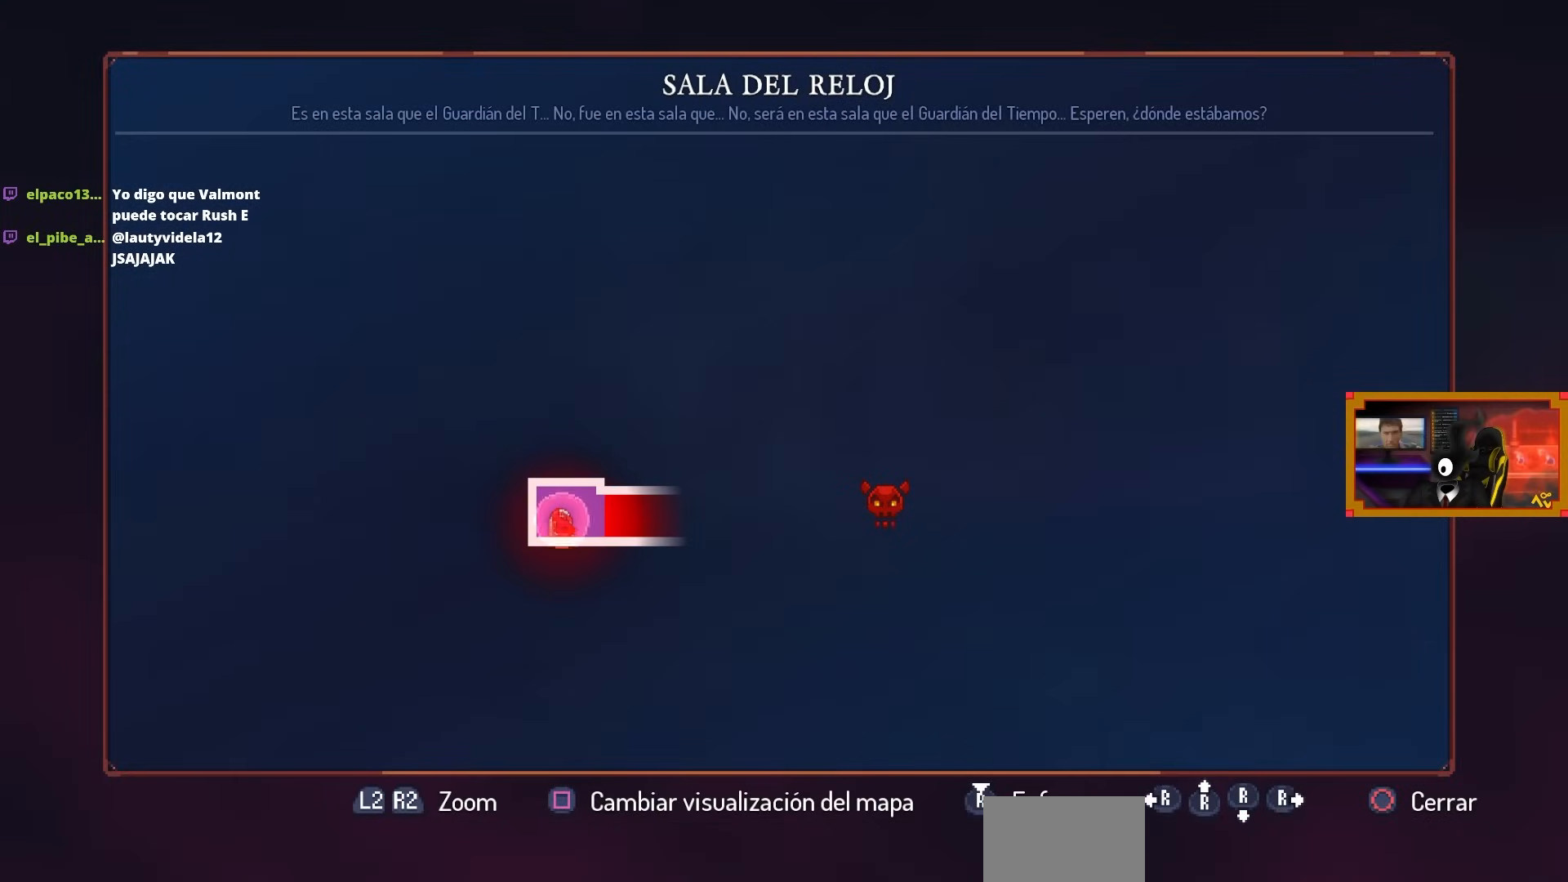
{"buttons": [], "left_stick": "center", "right_stick": "center", "events": []}
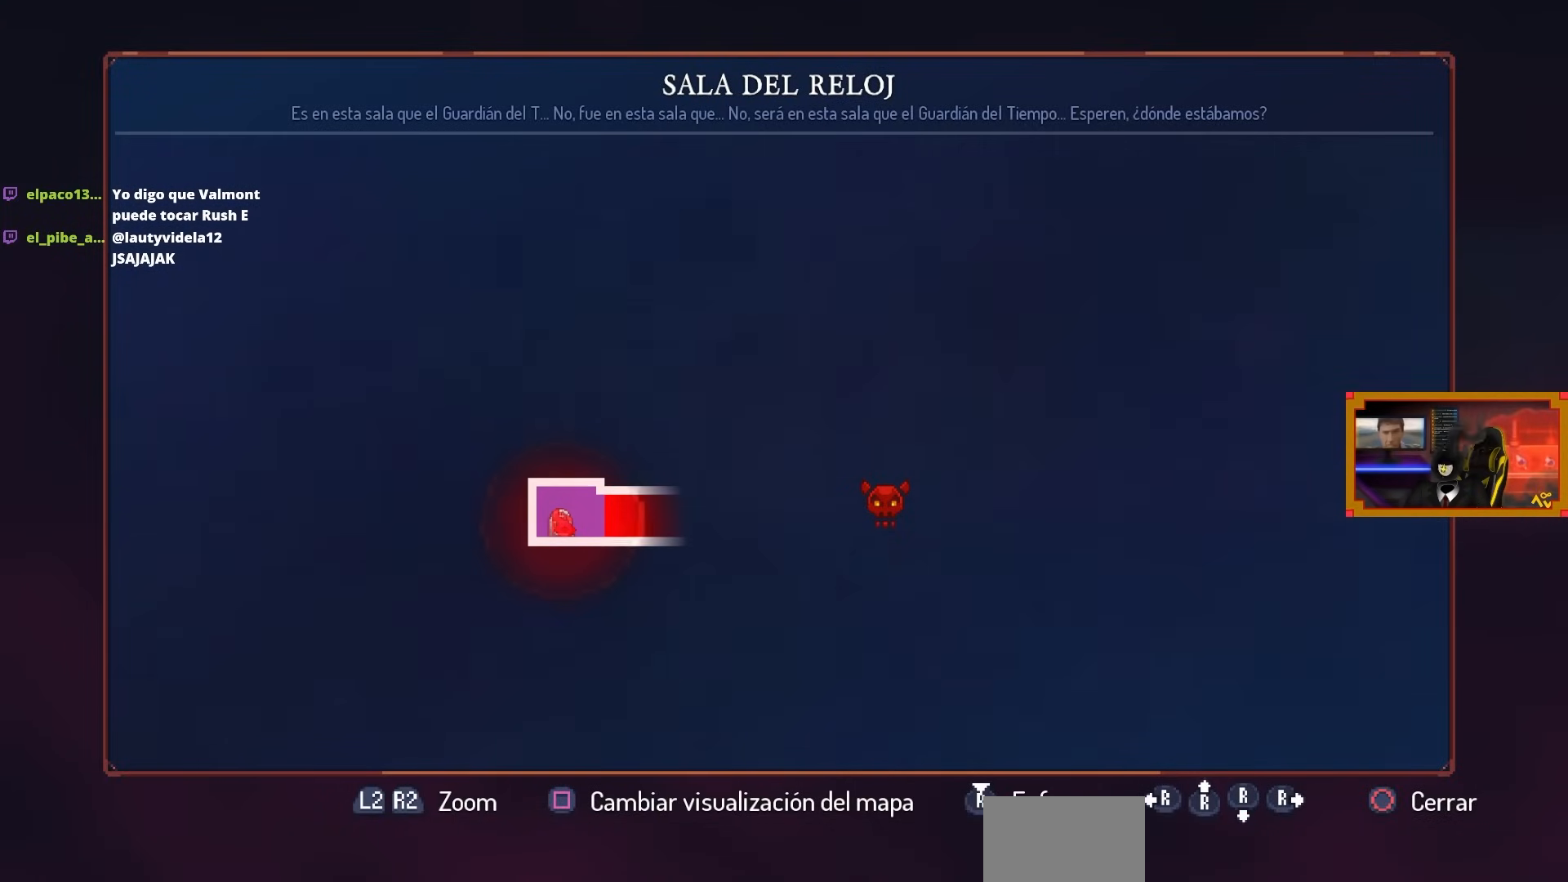
{"buttons": [], "left_stick": "center", "right_stick": "center", "events": []}
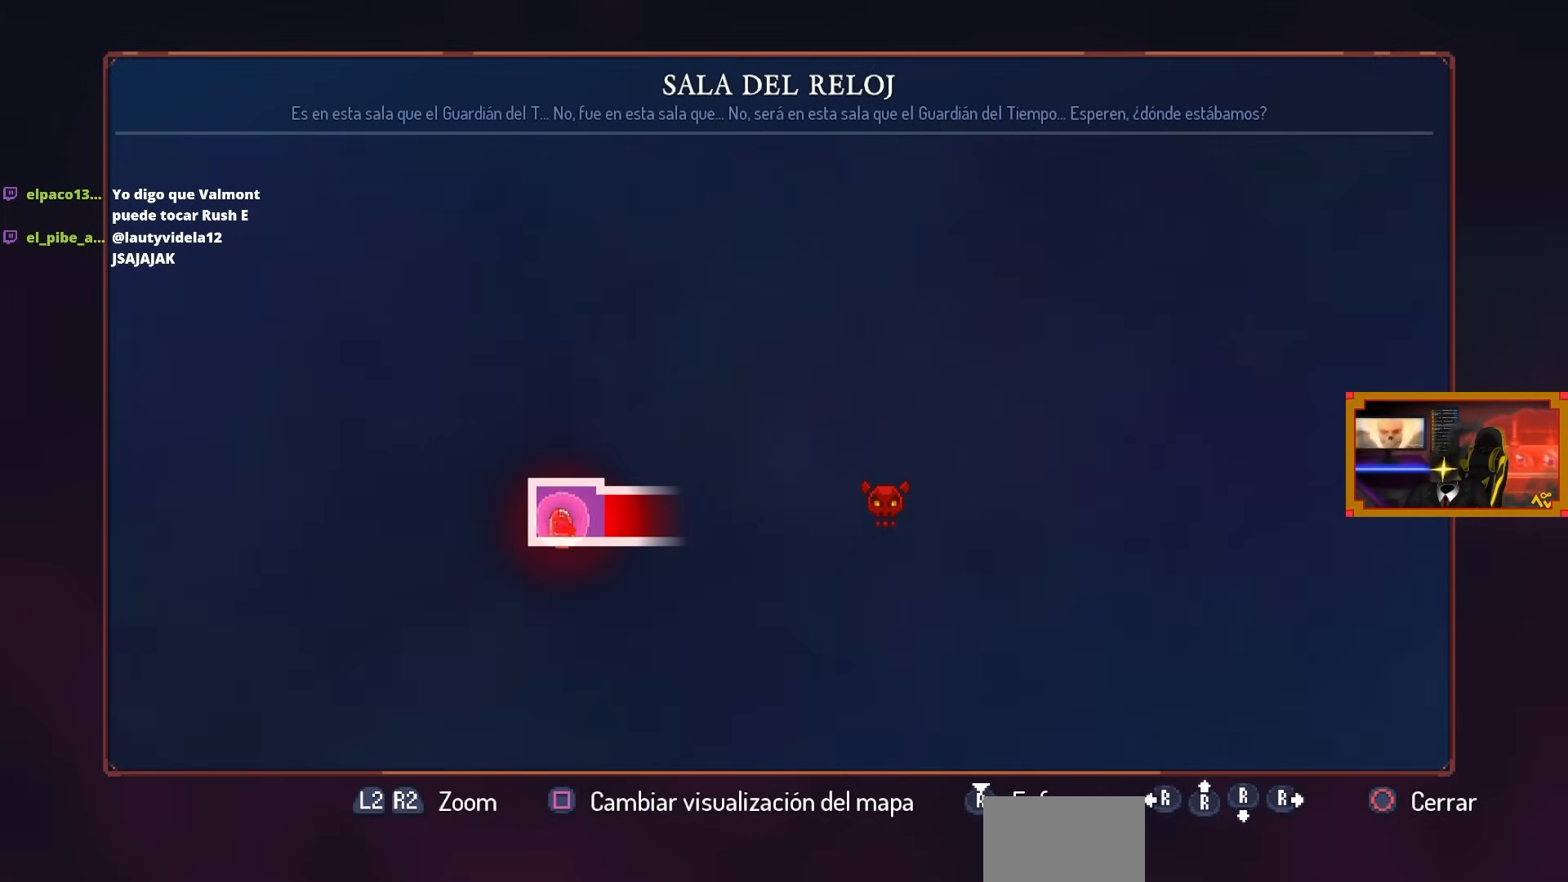
{"buttons": [], "left_stick": "center", "right_stick": "center", "events": []}
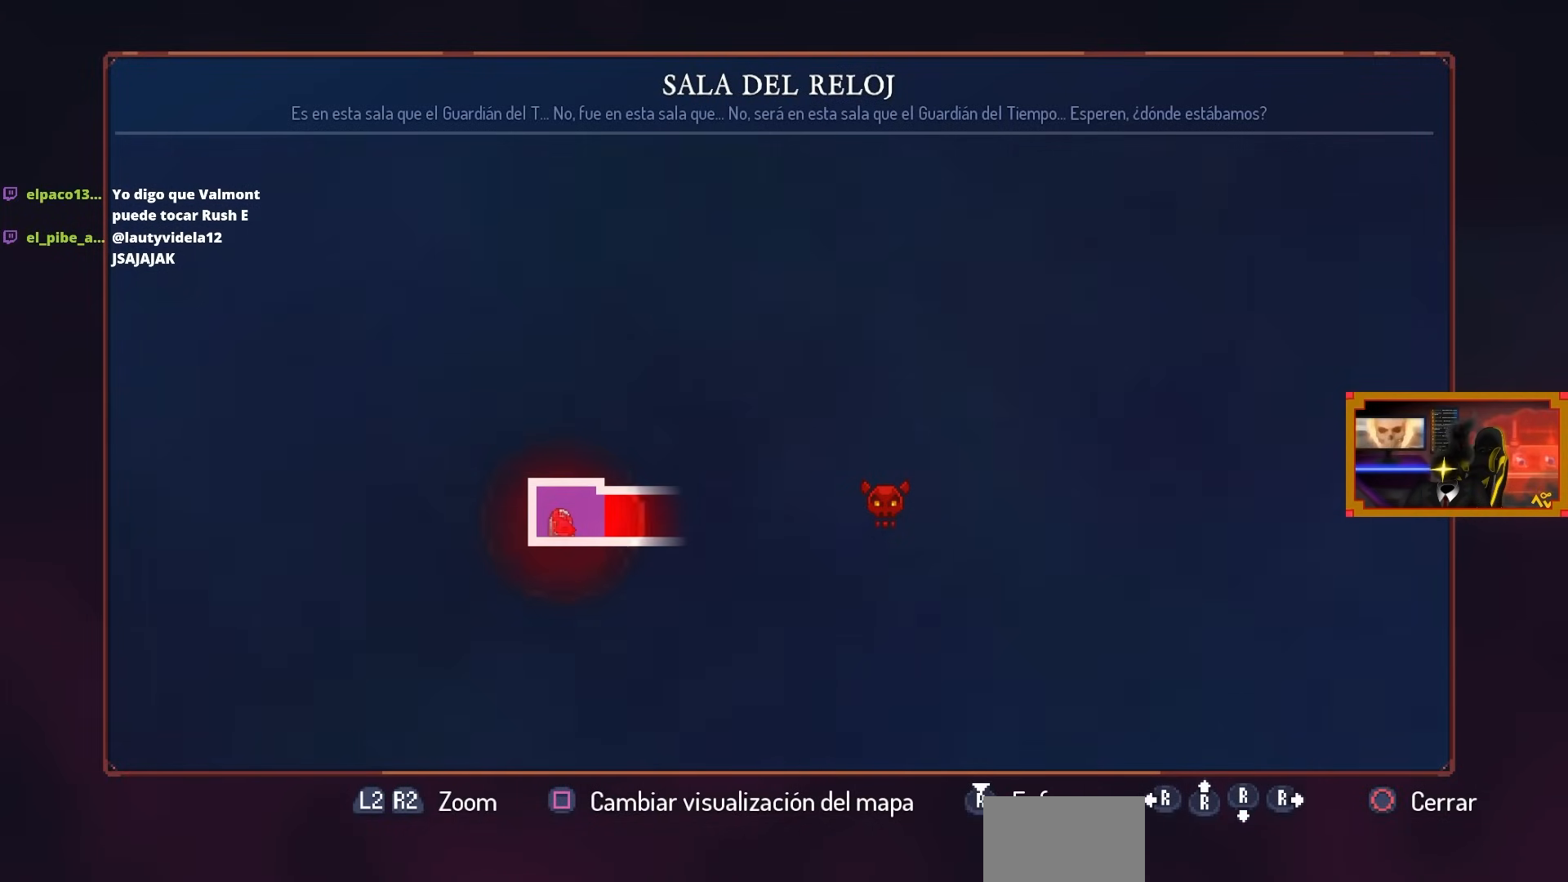
{"buttons": ["DPAD_RIGHT"], "left_stick": "center", "right_stick": "center", "events": [[150, "CIRCLE", "down"], [167, "DPAD_RIGHT", "down"], [283, "CIRCLE", "up"]]}
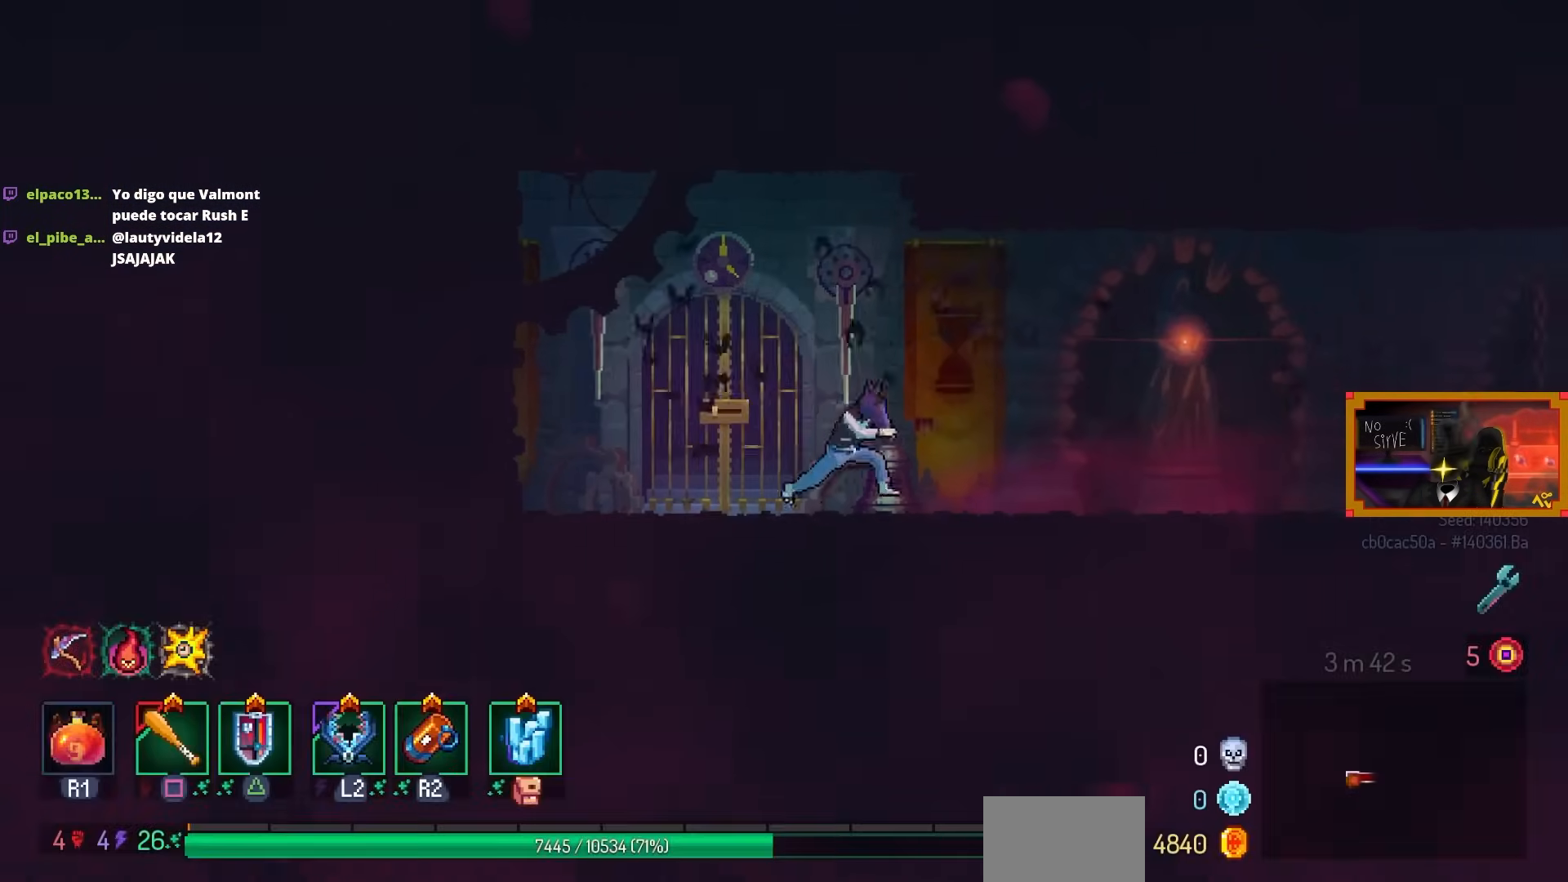
{"buttons": [], "left_stick": "center", "right_stick": "center", "events": [[317, "CIRCLE", "down"], [383, "CIRCLE", "up"], [383, "DPAD_RIGHT", "up"]]}